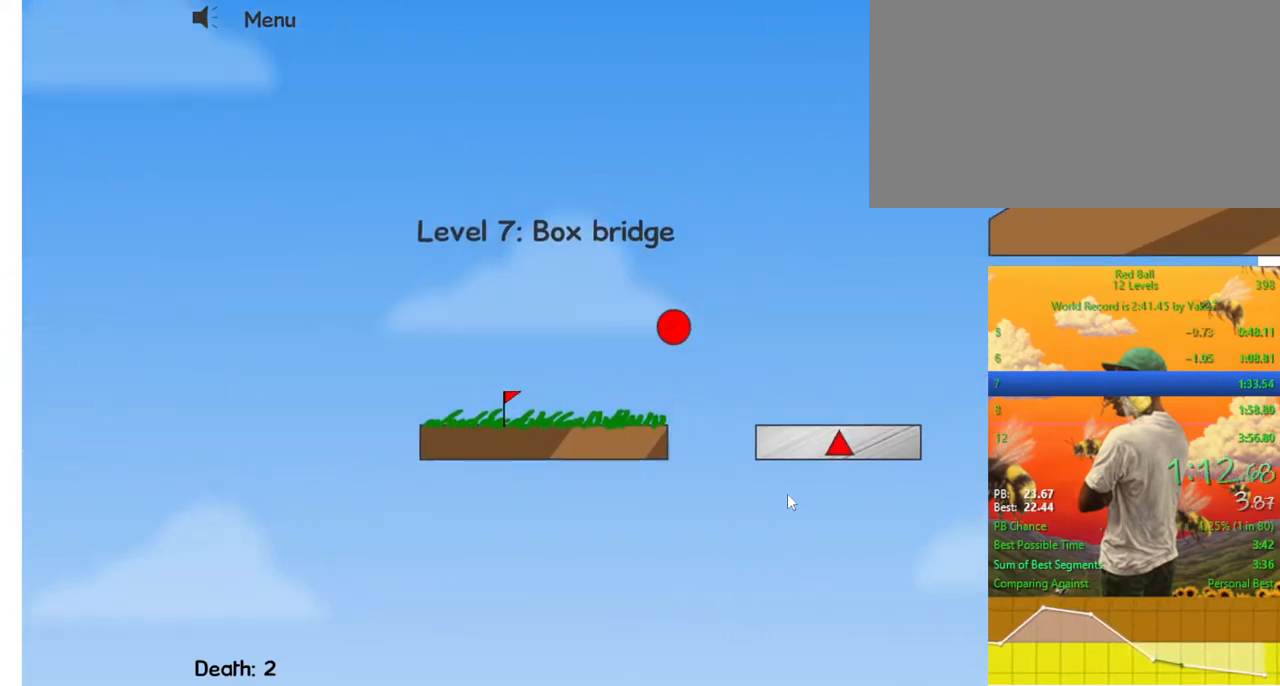
Gameplay with keyboard; each line is a JSON object with the keys held at the frame after it. "events" lists presses ("down") and releases ("up") of "down", "escape", "left", "p", "r", "right" and "up" between this image and that frame as [ms after this image, input, new state], when the widget could be followed in between. No other keys are recorded. Mouse input is not recorded.
{"keys": ["right"], "events": [[67, "right", "down"]]}
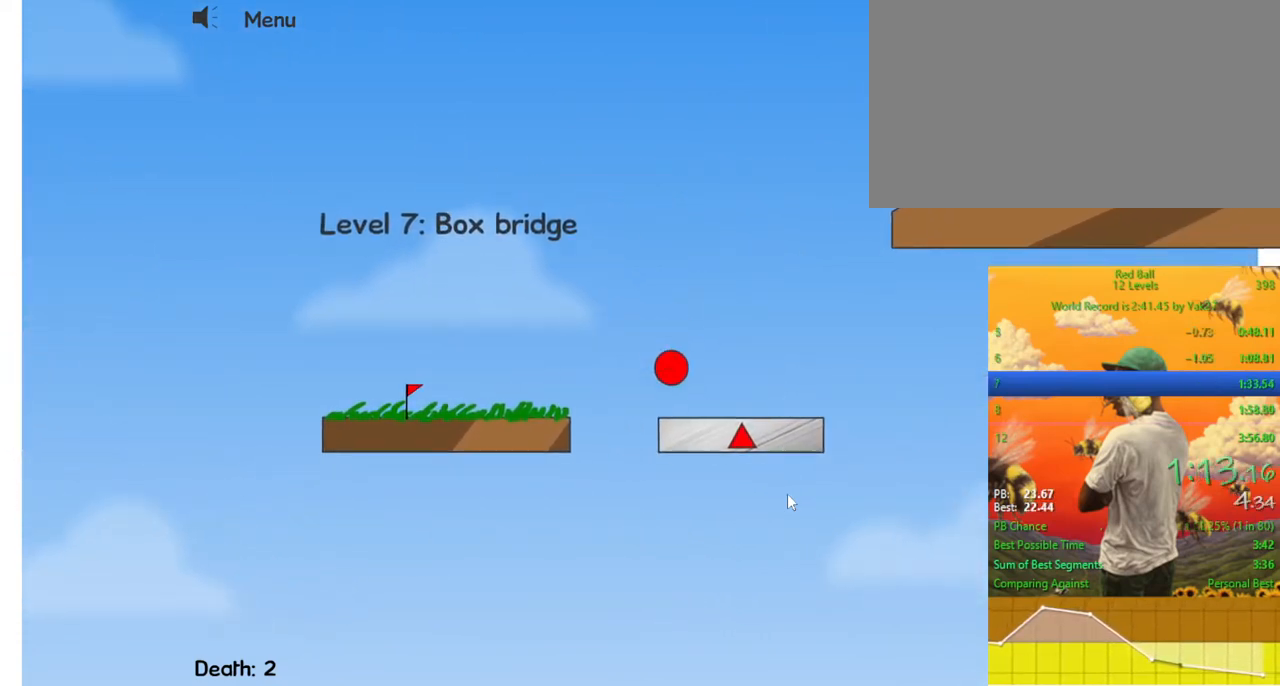
{"keys": ["right", "up"], "events": [[67, "right", "up"], [333, "up", "down"], [433, "right", "down"]]}
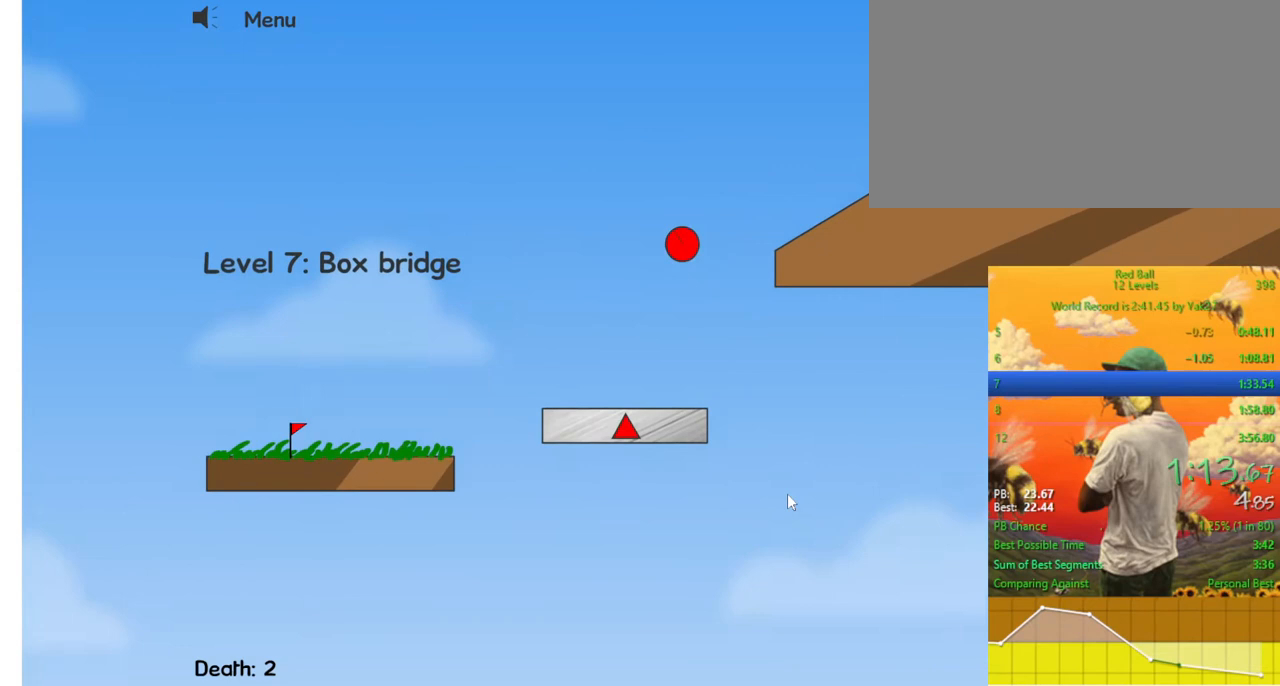
{"keys": ["right", "up"], "events": []}
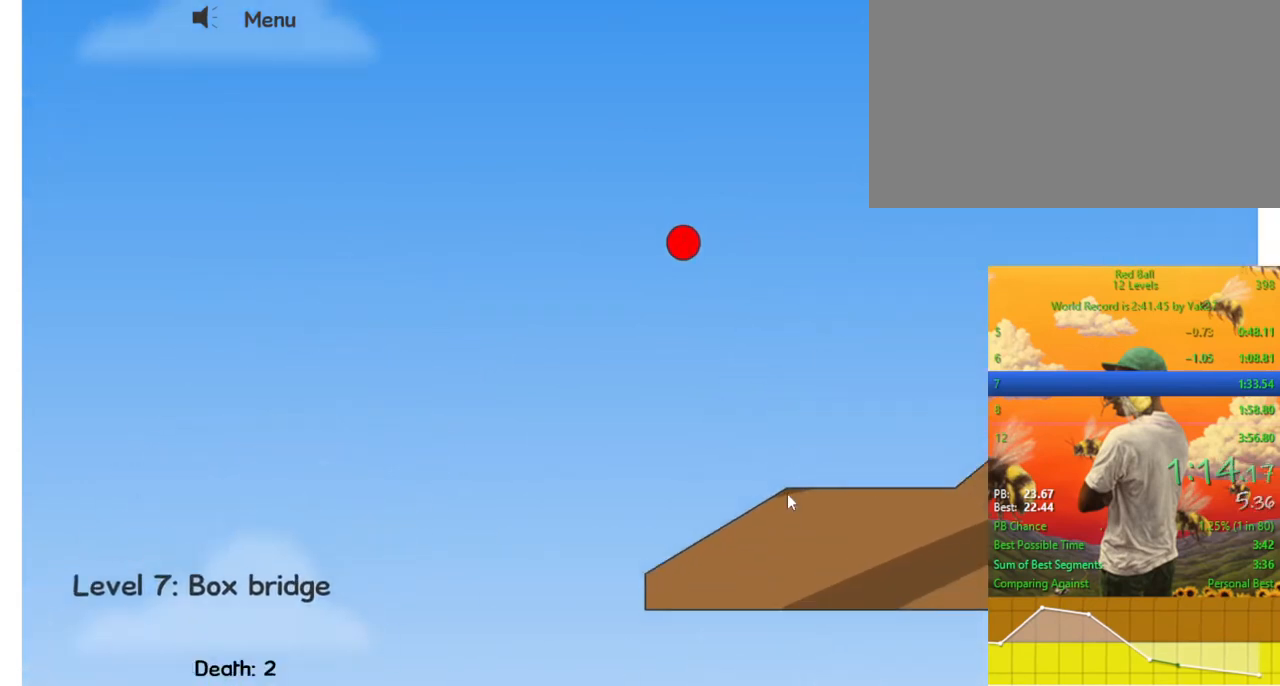
{"keys": ["right", "up"], "events": [[33, "right", "up"], [467, "right", "down"]]}
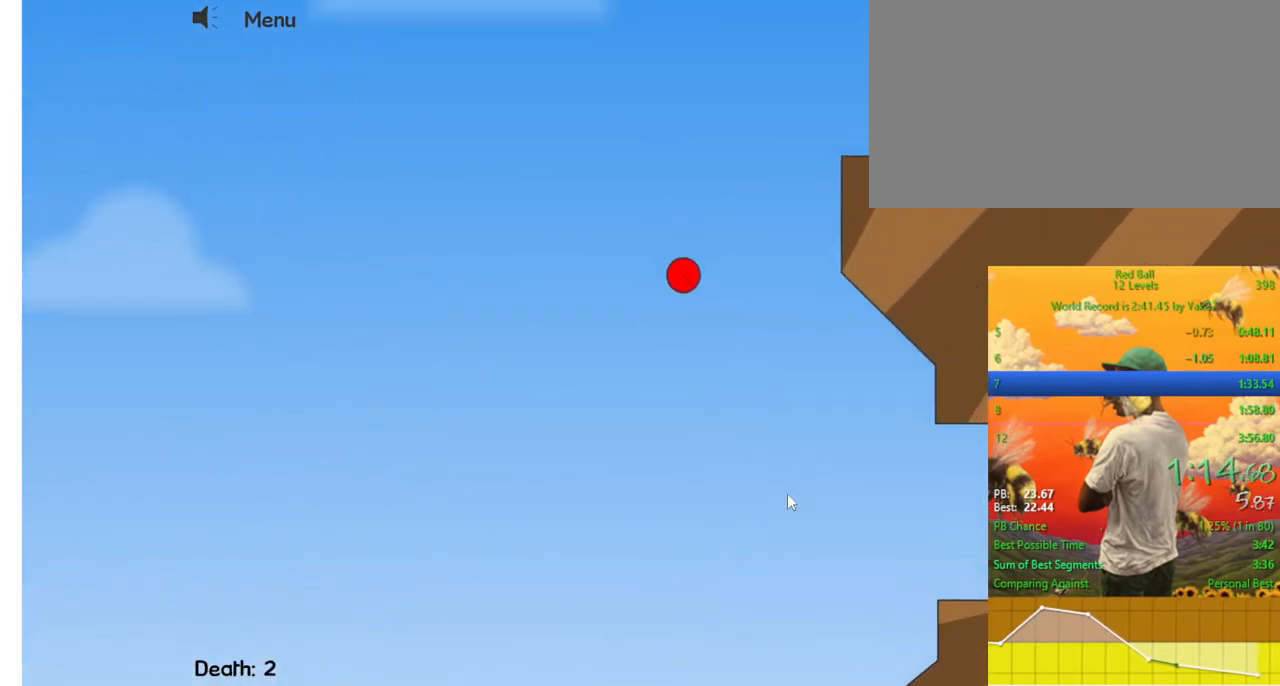
{"keys": ["right"], "events": [[300, "up", "up"]]}
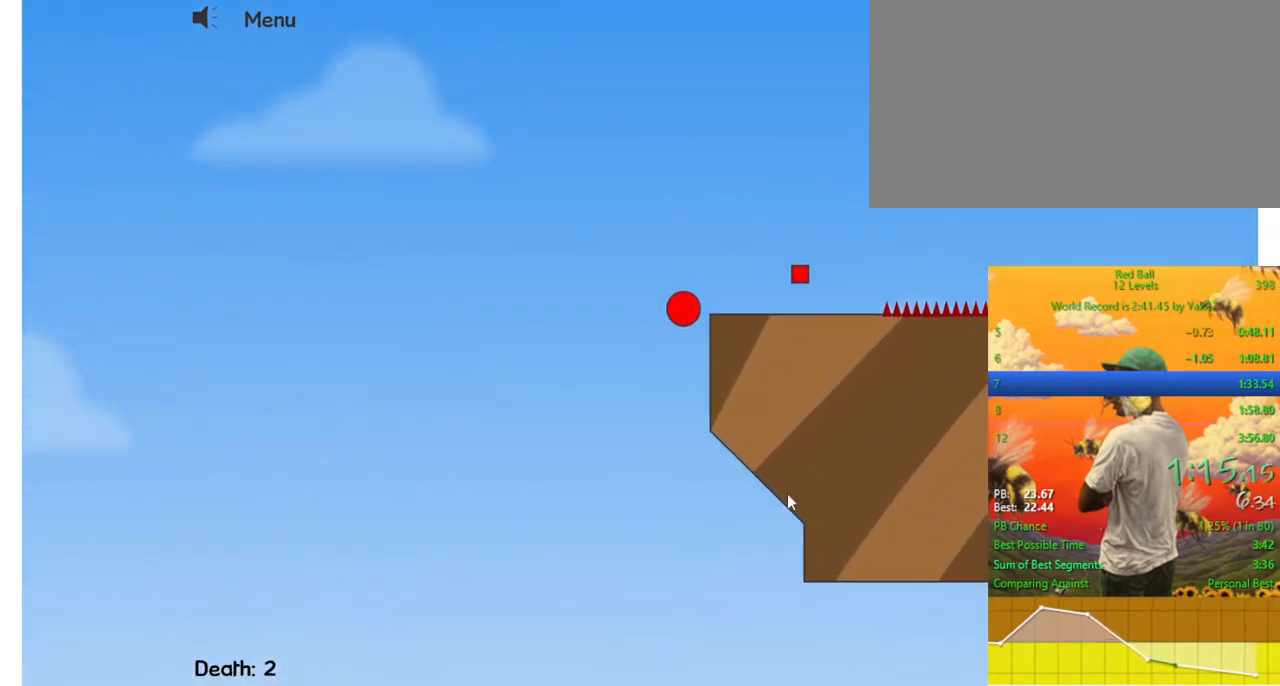
{"keys": ["right", "up"], "events": [[133, "up", "down"]]}
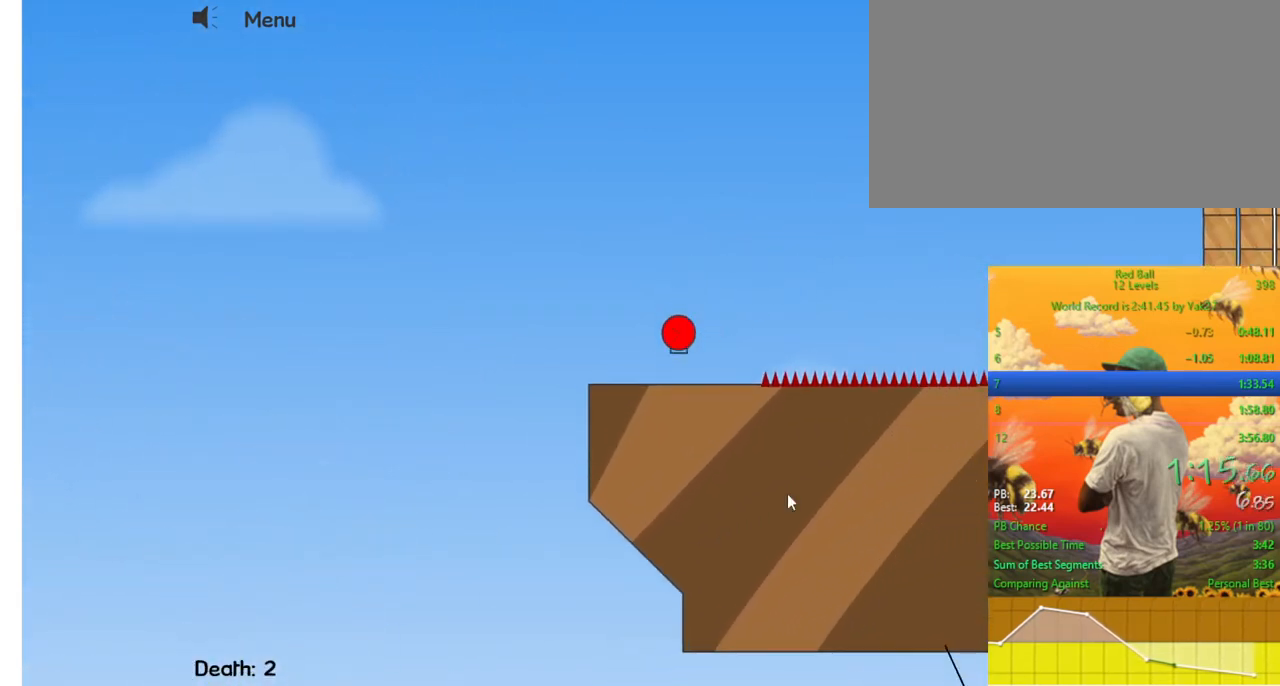
{"keys": ["right", "up"], "events": [[200, "up", "up"], [367, "up", "down"]]}
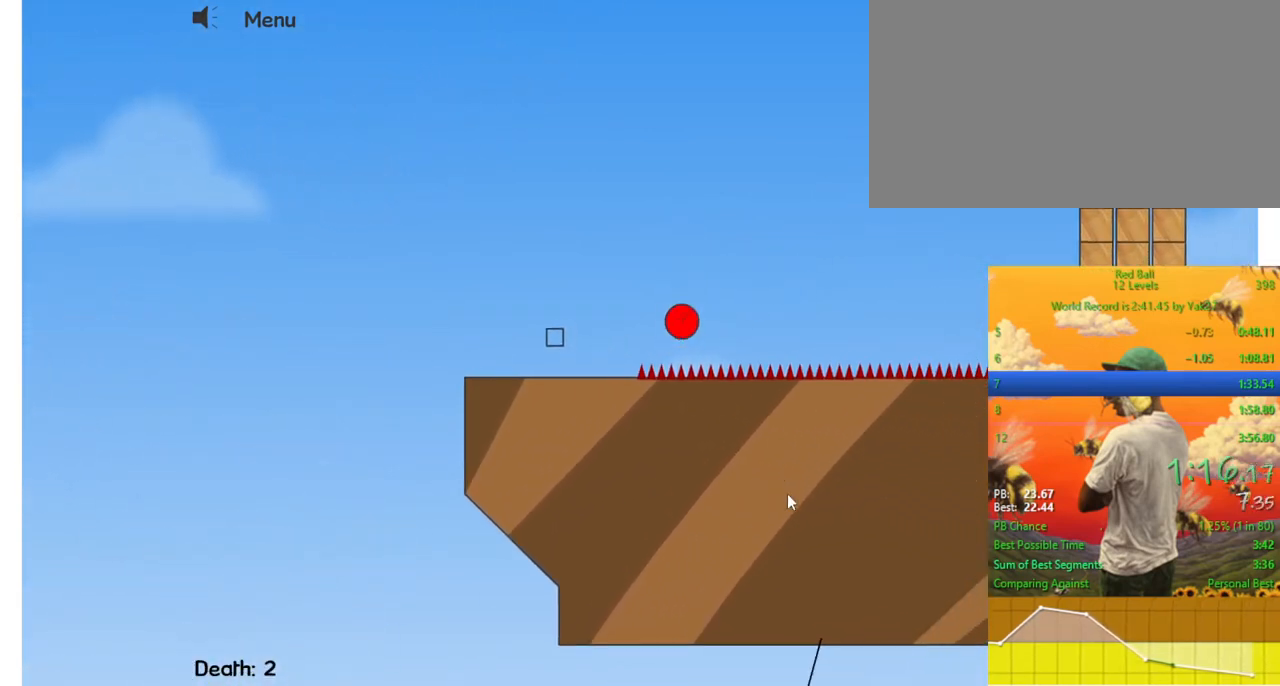
{"keys": ["right"], "events": [[67, "up", "up"]]}
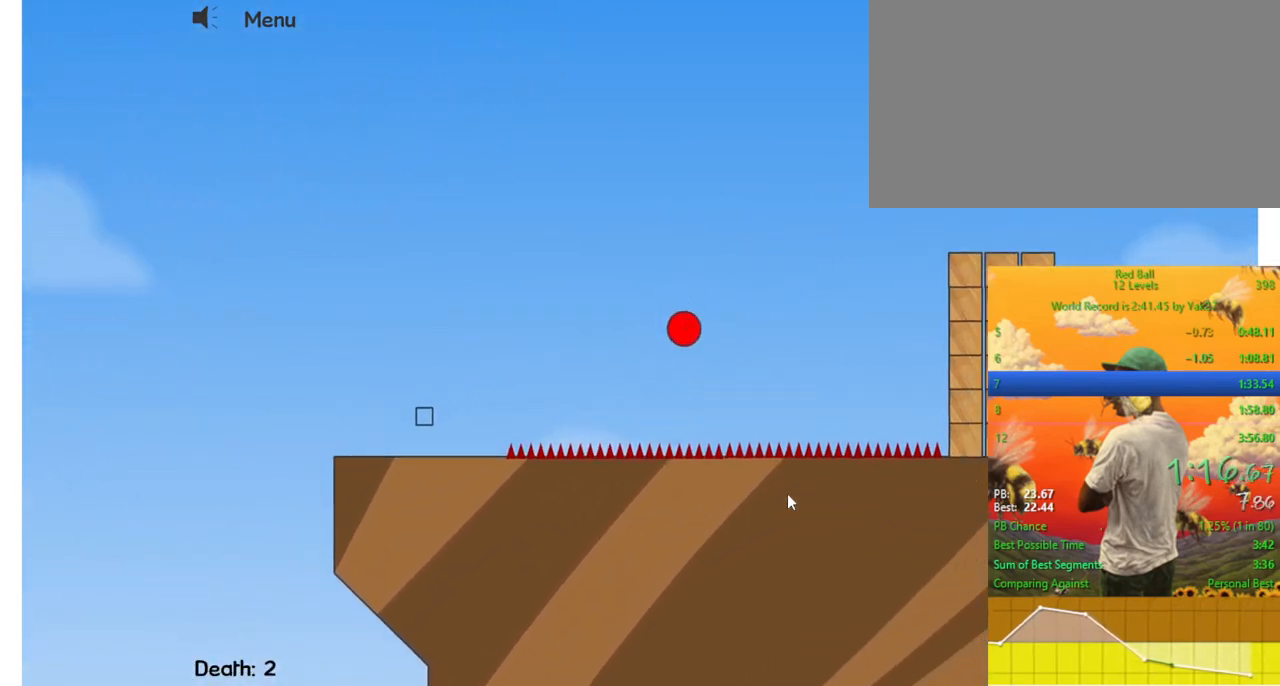
{"keys": ["right", "up"], "events": [[200, "up", "down"]]}
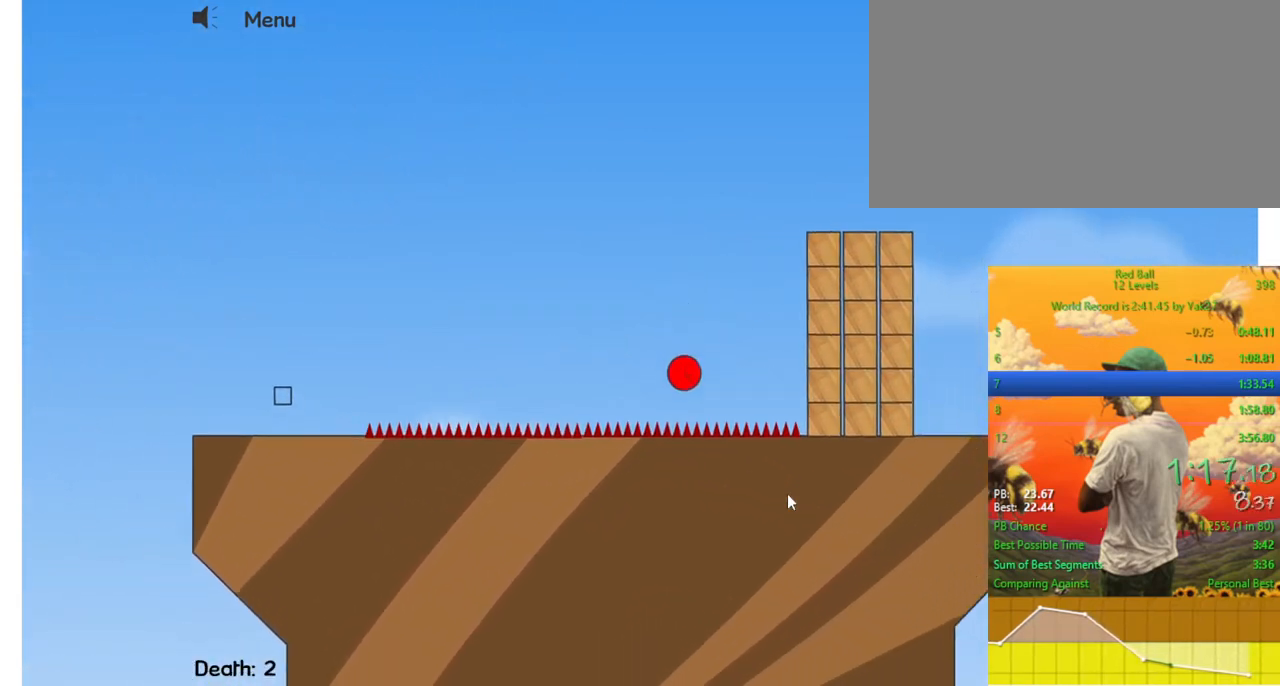
{"keys": ["right", "up"], "events": []}
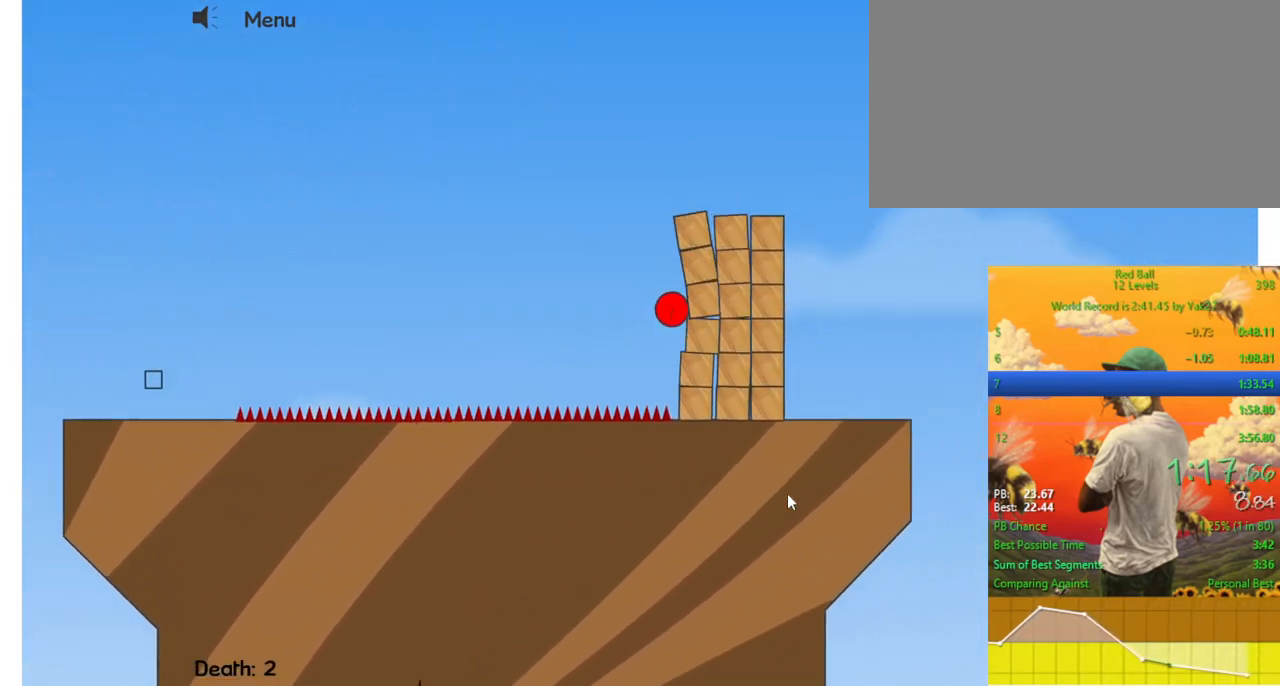
{"keys": ["right", "up"], "events": []}
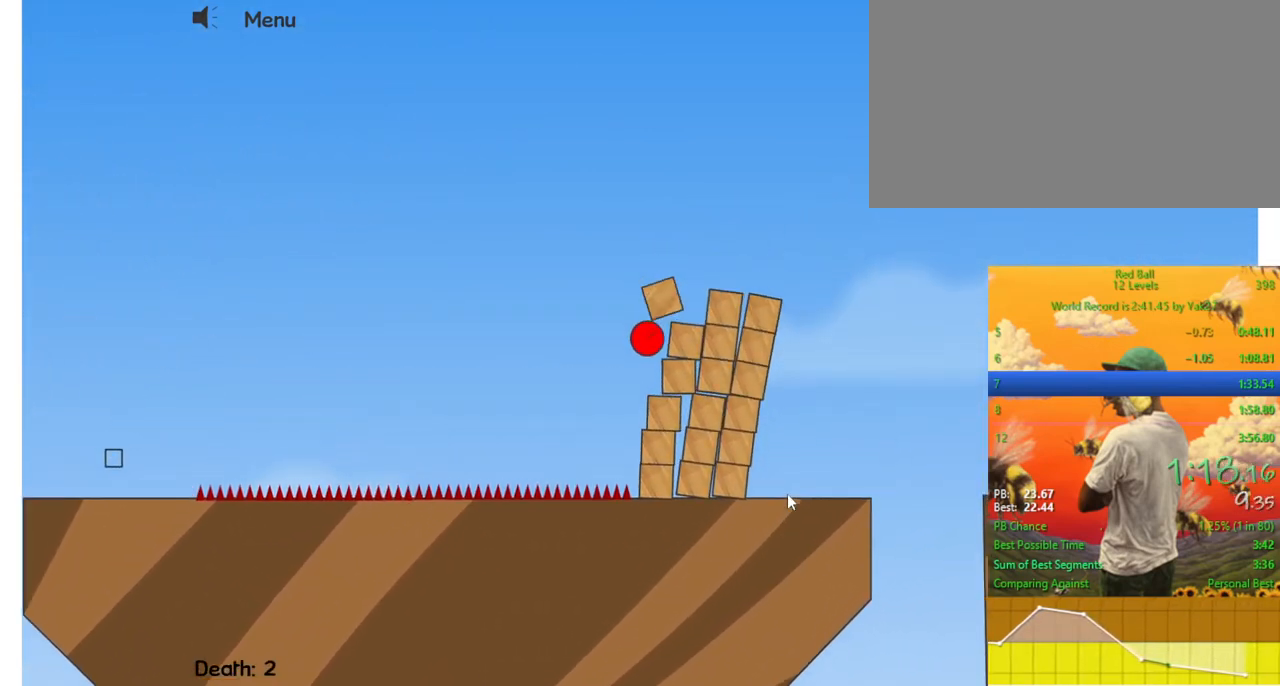
{"keys": ["right"], "events": [[267, "up", "up"]]}
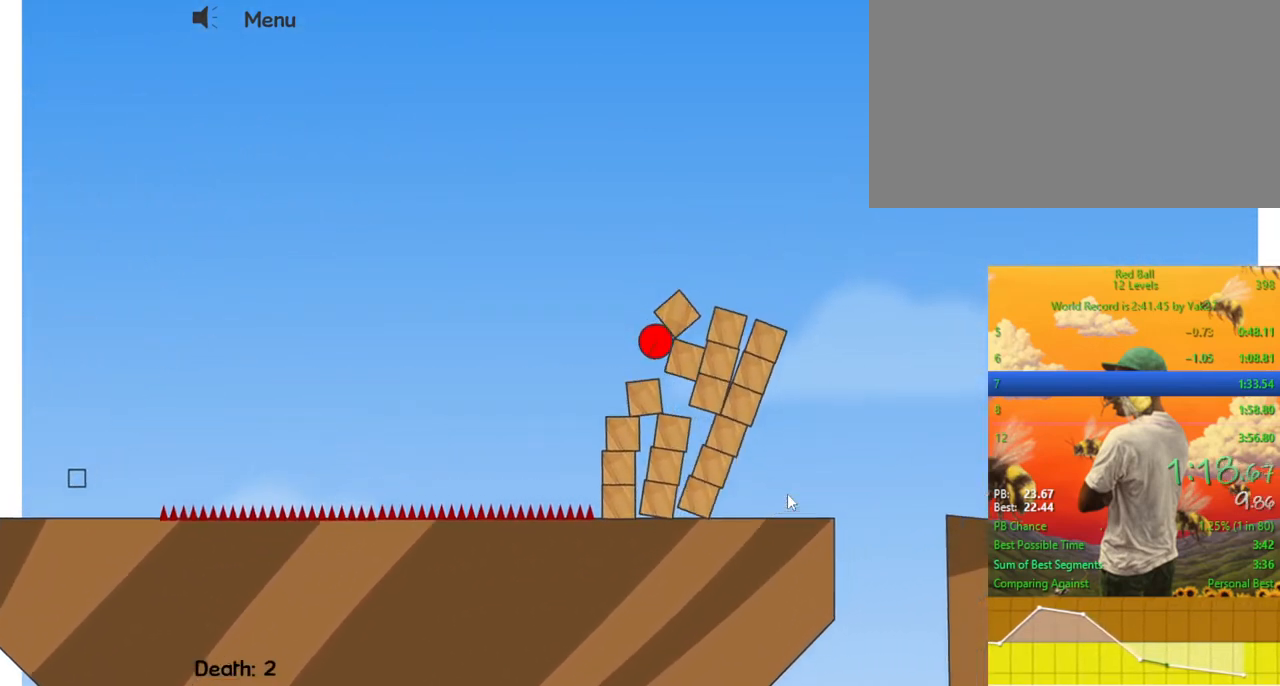
{"keys": ["right"], "events": []}
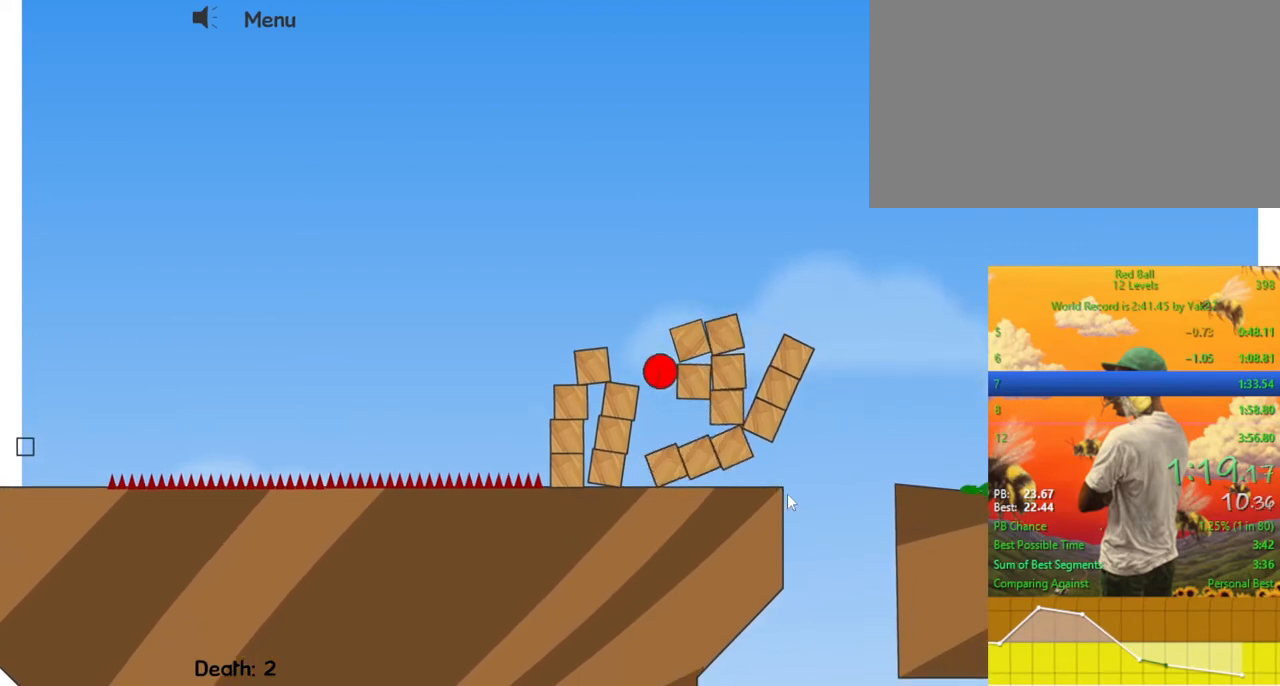
{"keys": ["right"], "events": []}
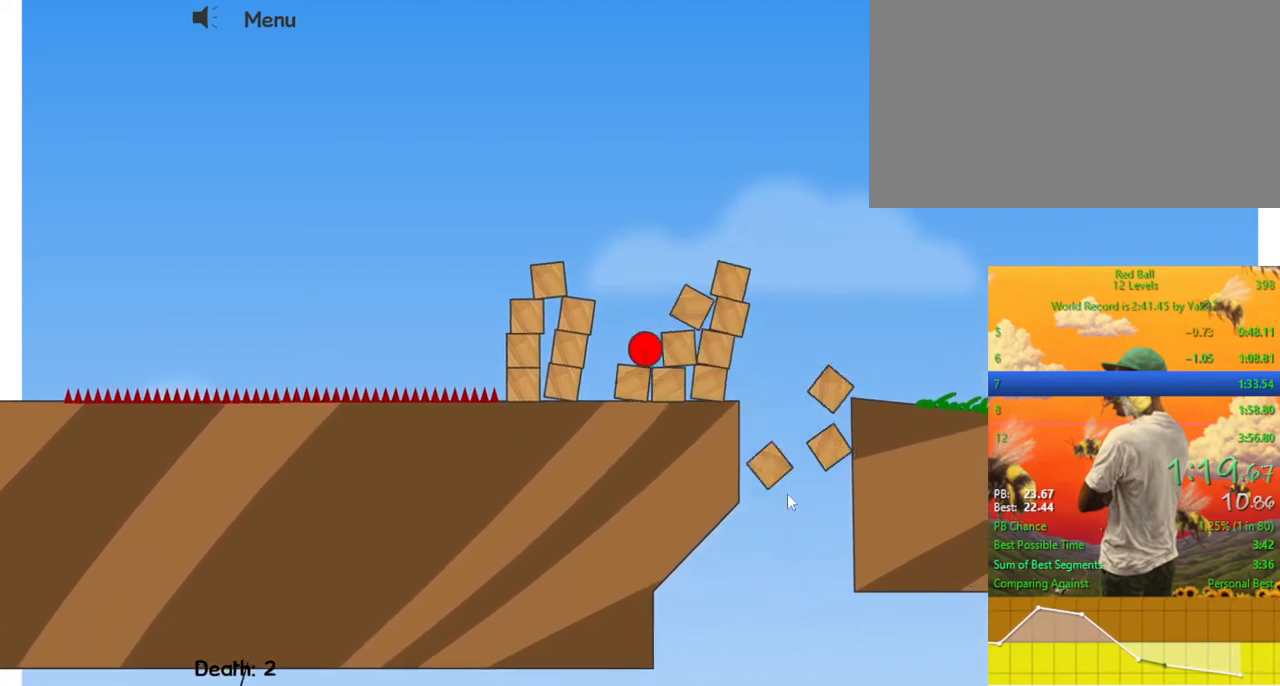
{"keys": ["right"], "events": [[167, "up", "down"], [267, "up", "up"]]}
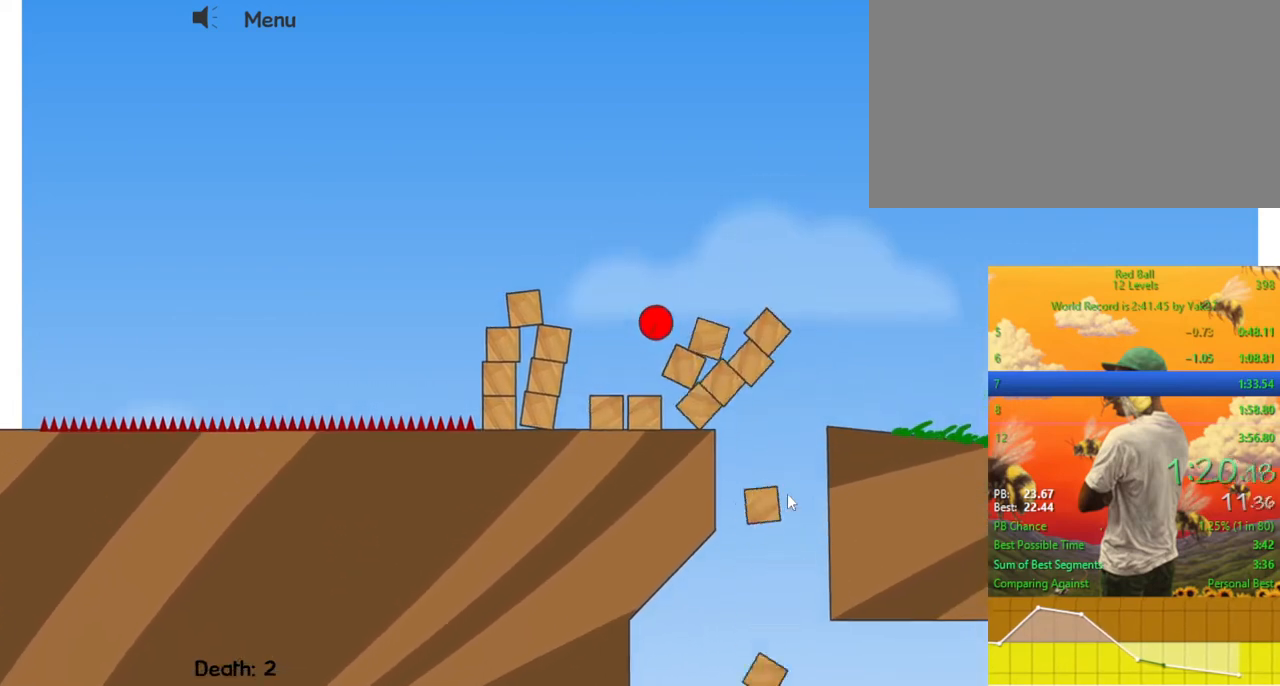
{"keys": ["right", "up"], "events": [[467, "up", "down"]]}
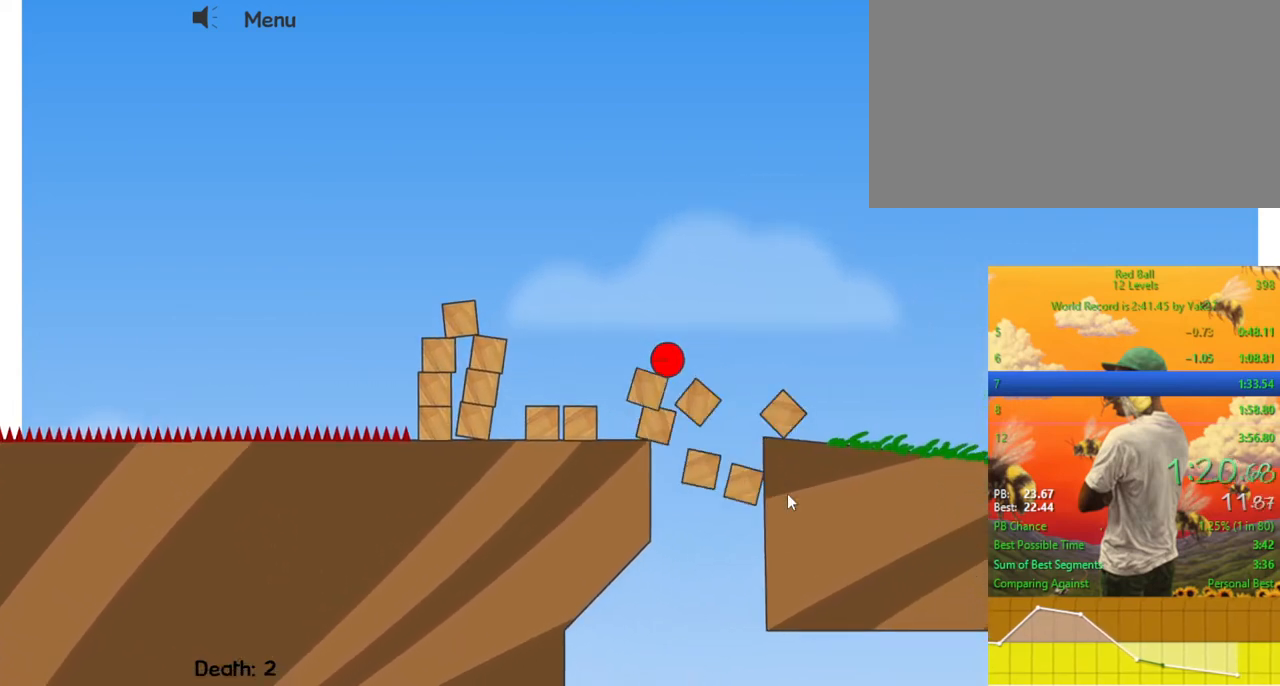
{"keys": ["right"], "events": [[200, "up", "up"]]}
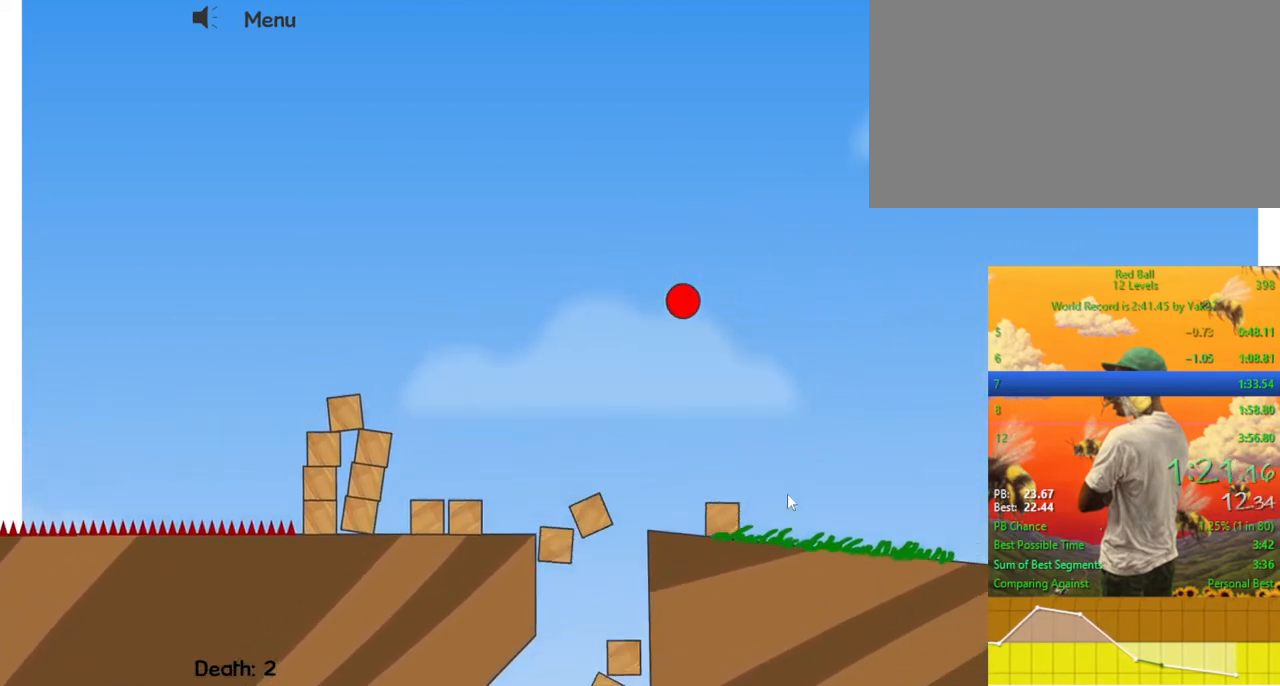
{"keys": ["right"], "events": []}
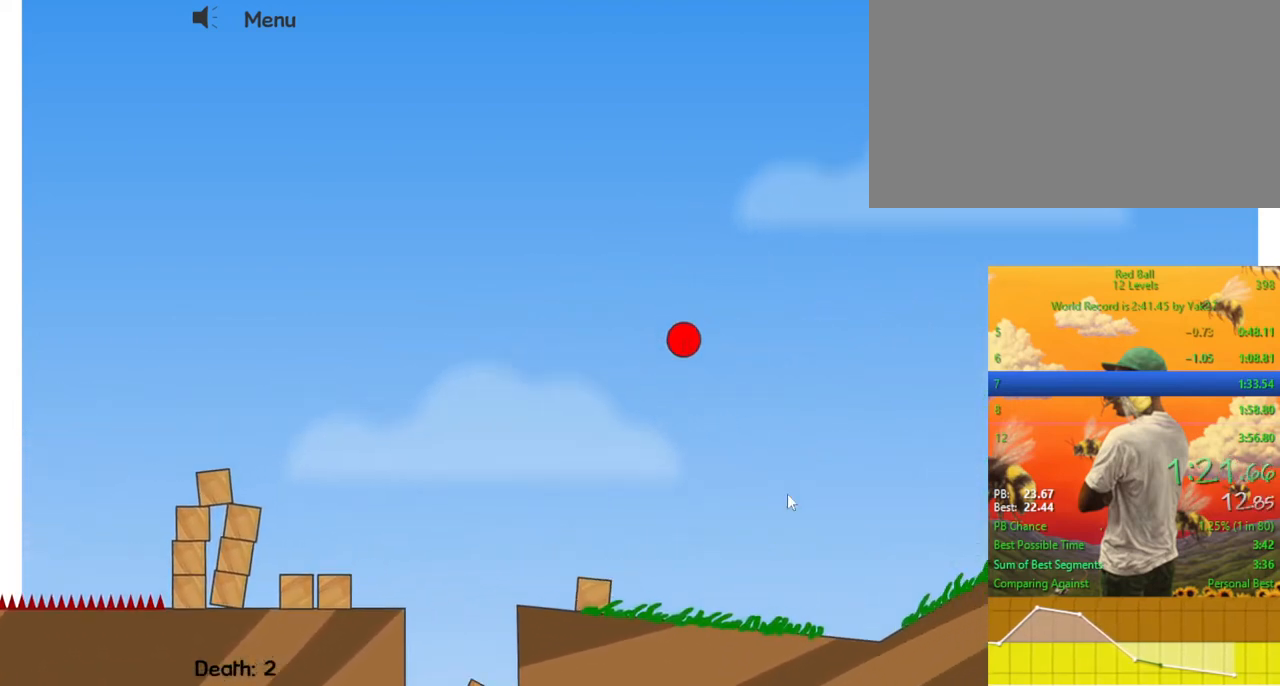
{"keys": ["right"], "events": []}
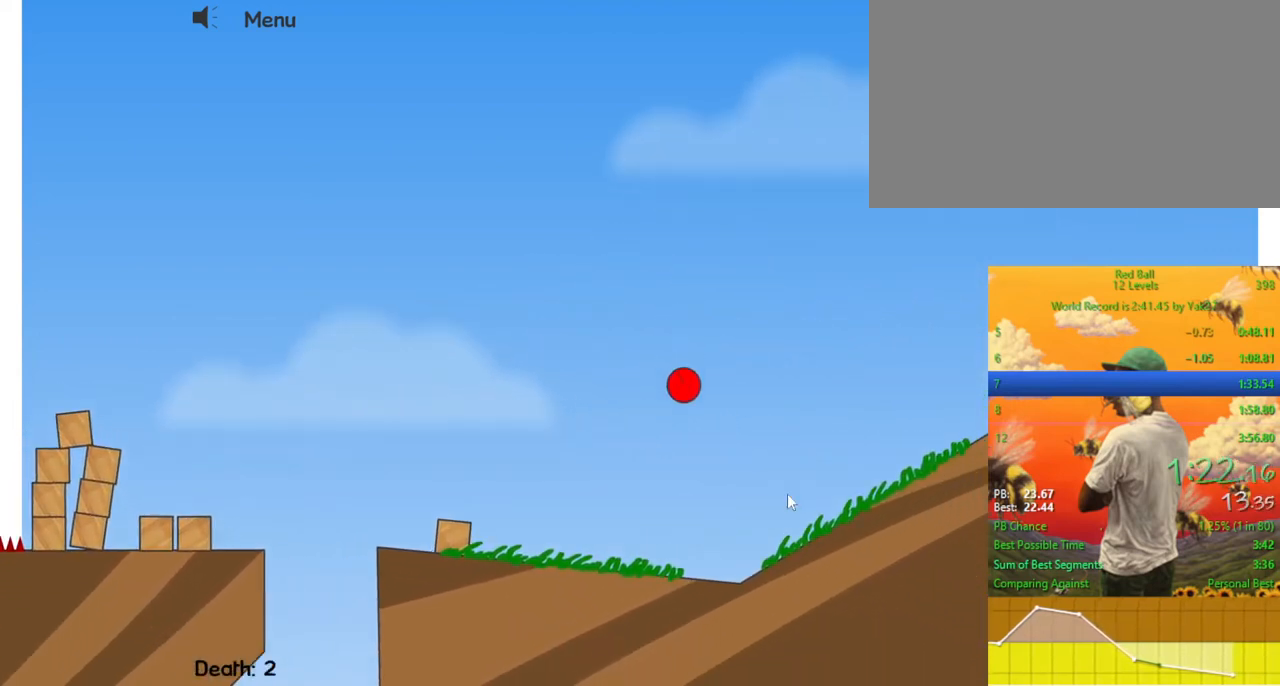
{"keys": ["right"], "events": []}
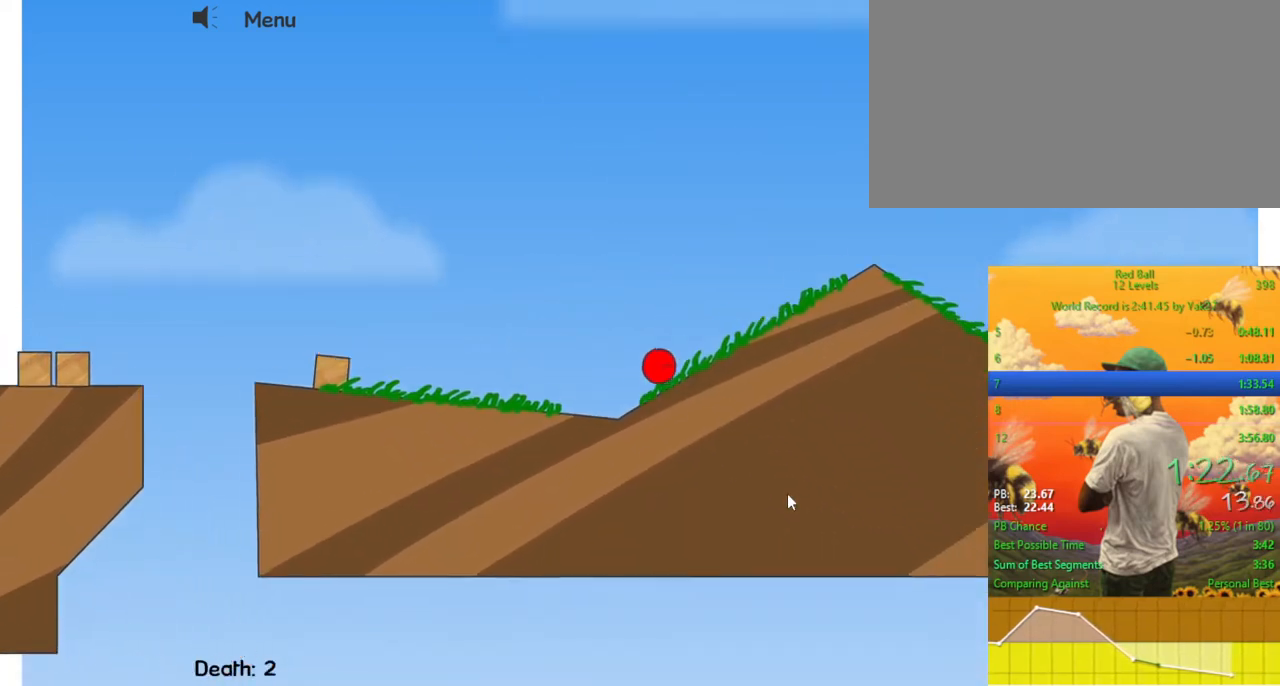
{"keys": ["right"], "events": []}
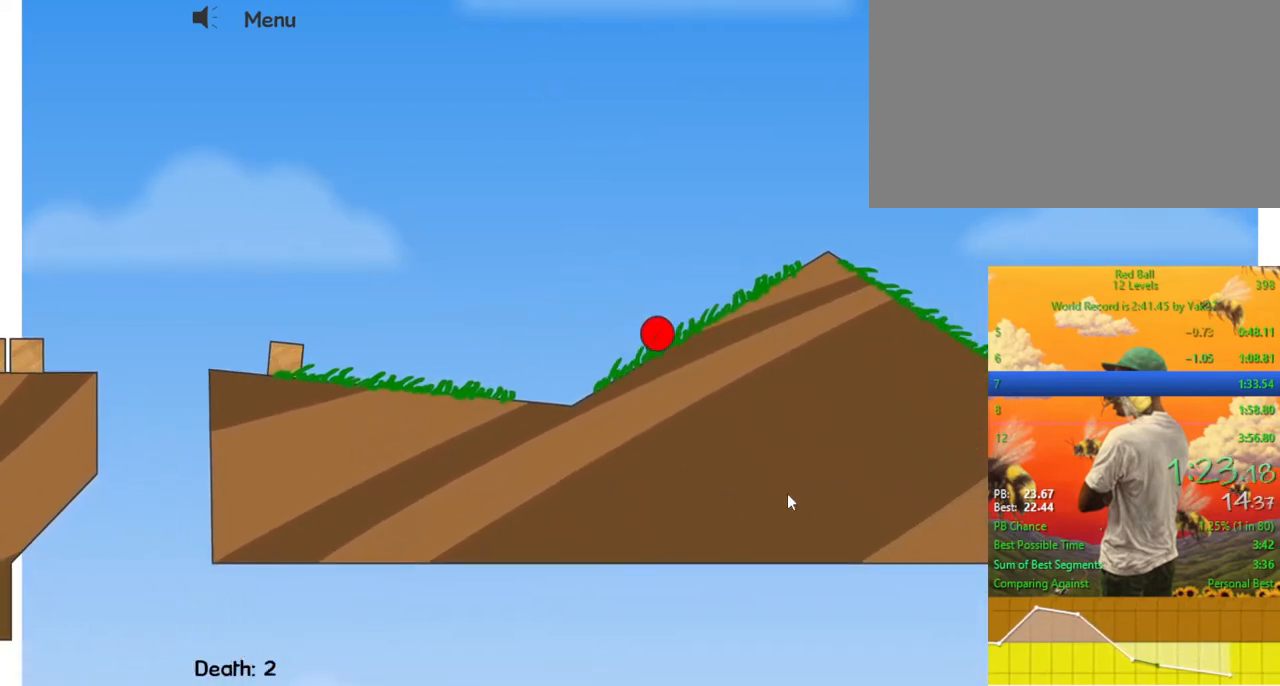
{"keys": ["right"], "events": [[67, "up", "down"], [100, "up", "up"]]}
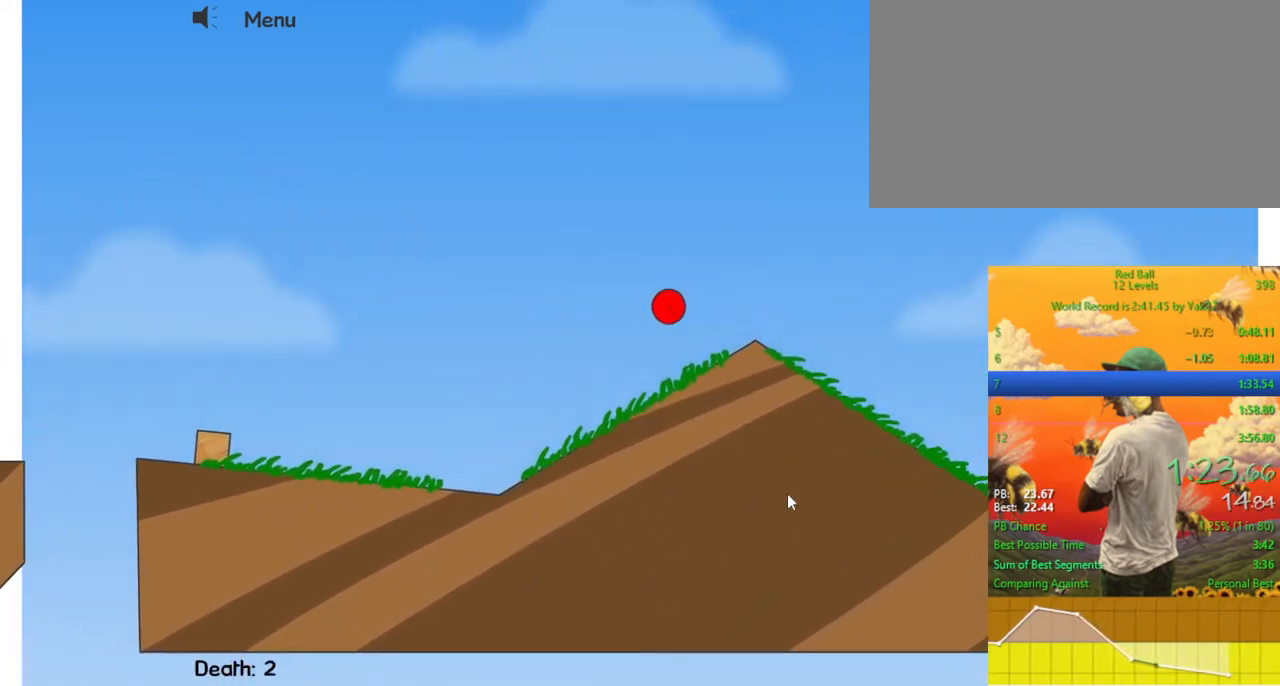
{"keys": ["right"], "events": []}
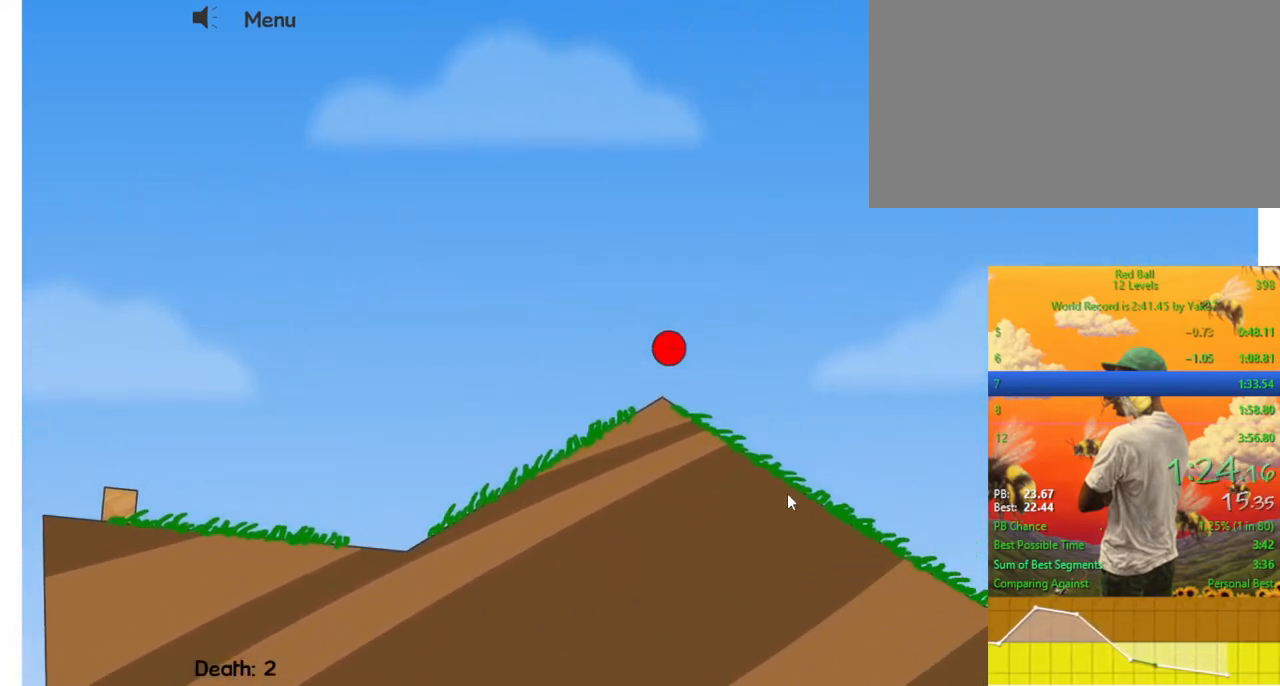
{"keys": ["right"], "events": []}
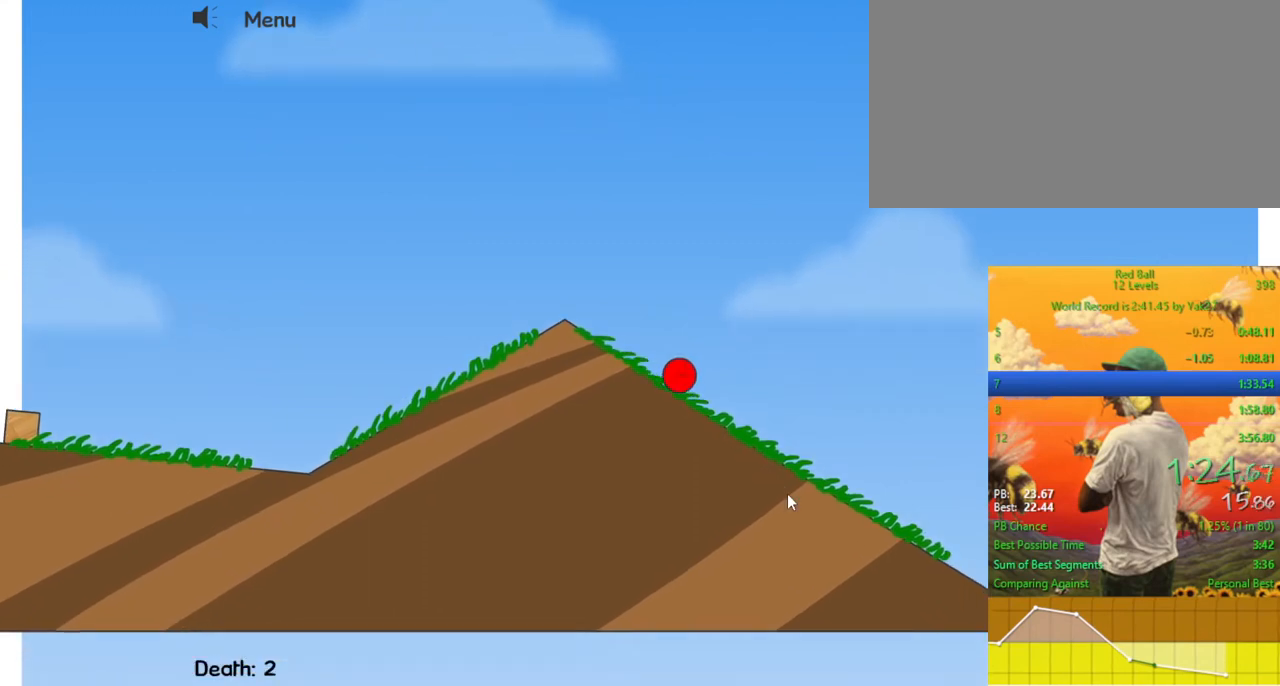
{"keys": ["right"], "events": []}
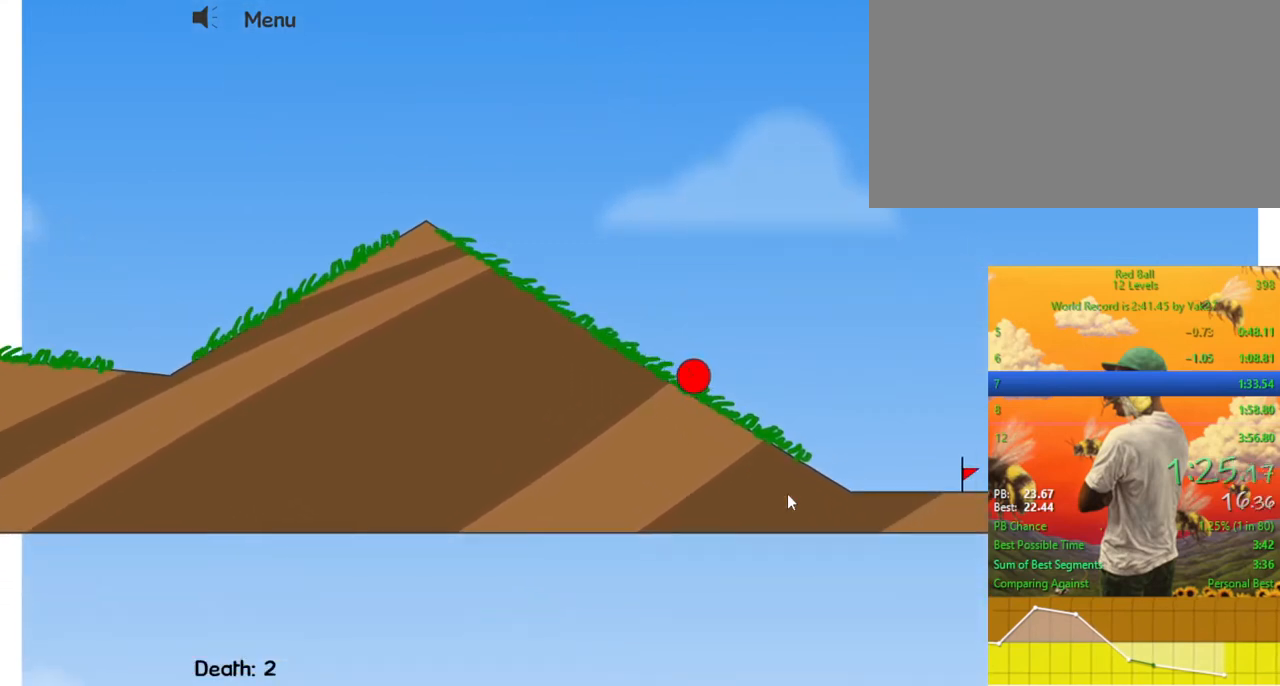
{"keys": ["right"], "events": []}
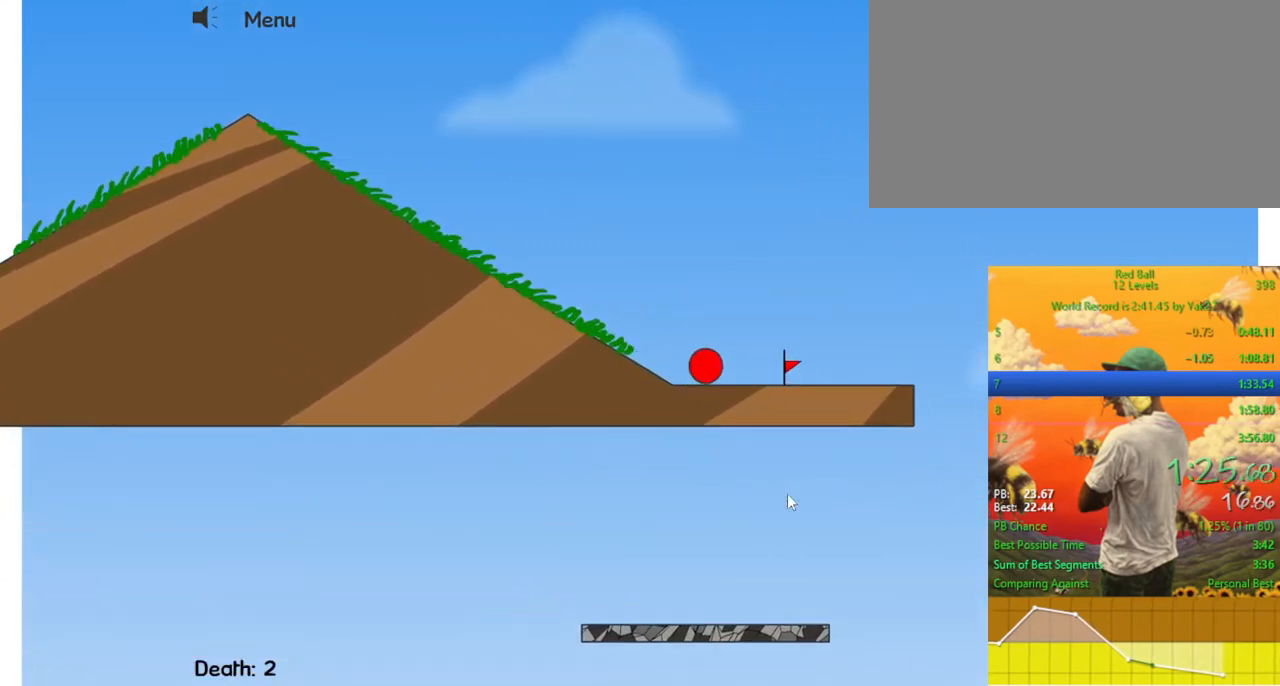
{"keys": ["right"], "events": [[333, "up", "down"], [433, "up", "up"]]}
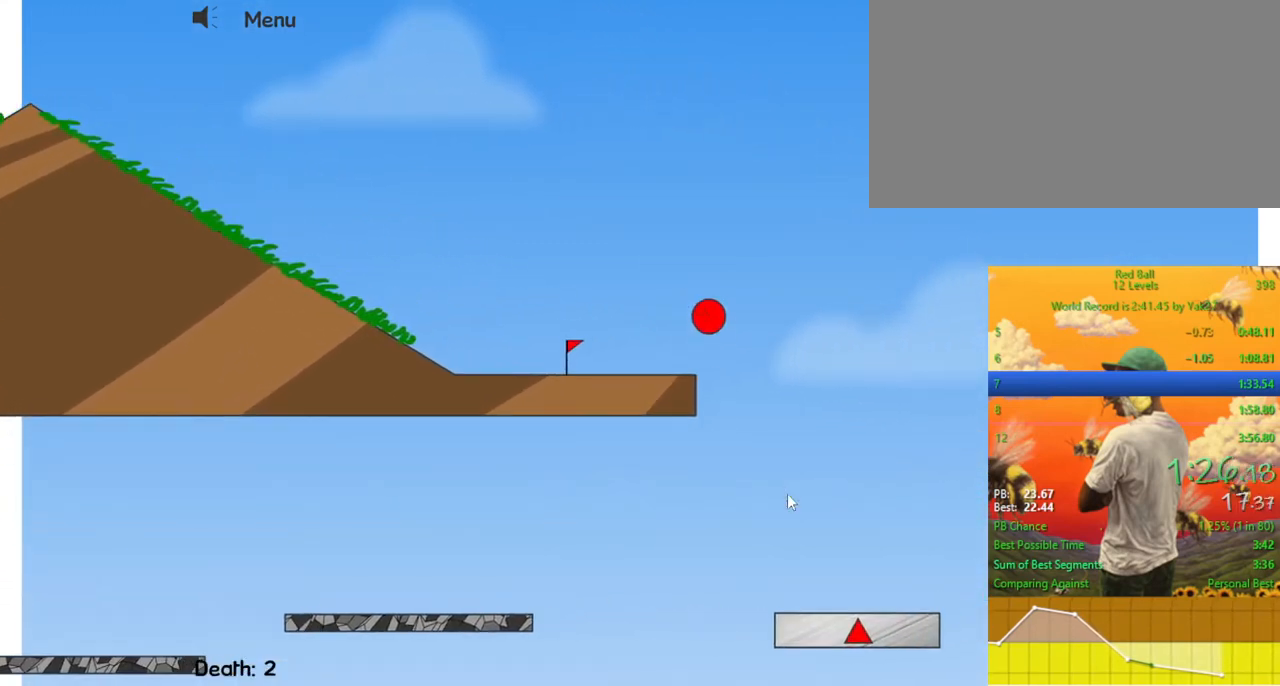
{"keys": ["right"], "events": []}